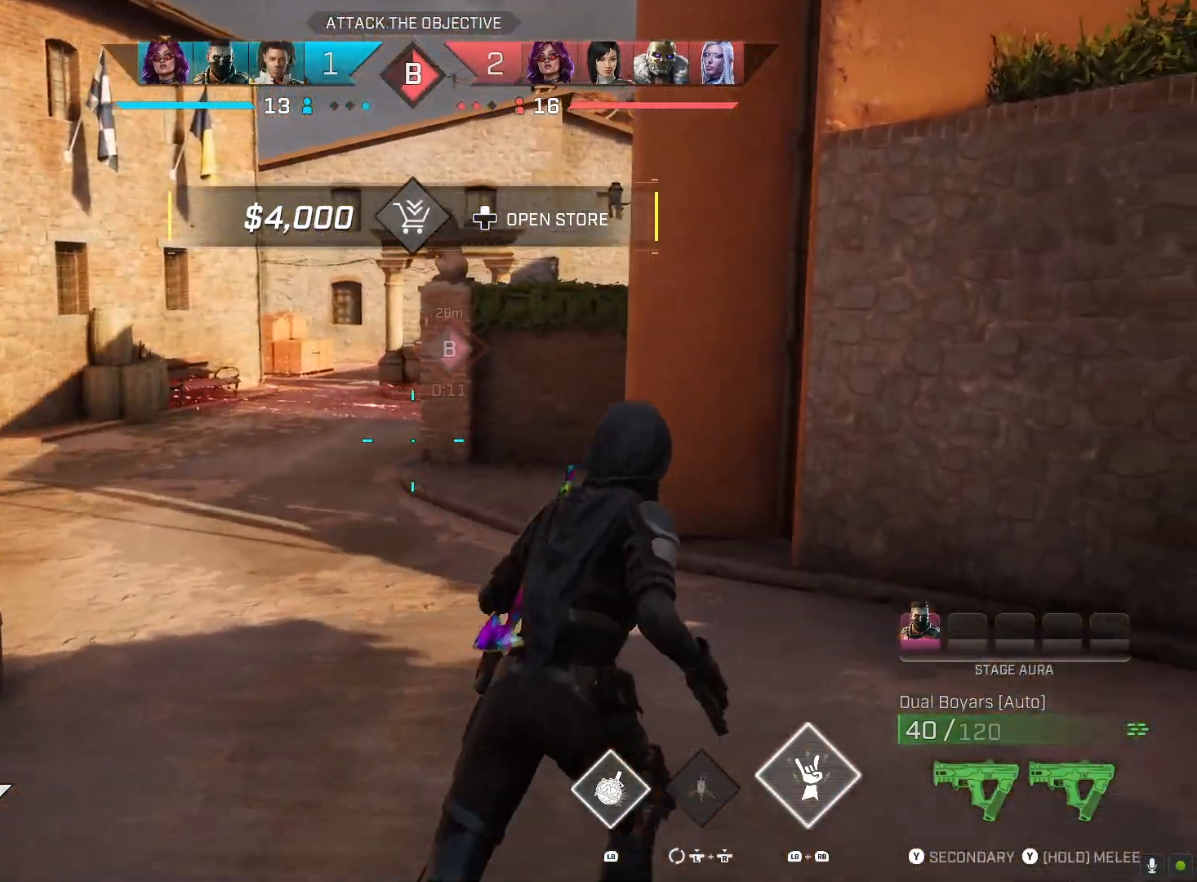
Gameplay with a controller (PlayStation layout); each line is a JSON object with the inputs held at the frame after it. "events" lists button and stick changes between this image and that frame as [ms after this image, input, new state], when the widget could be followed in between.
{"buttons": [], "left_stick": "up", "right_stick": "center", "events": [[133, "left_stick", "up"]]}
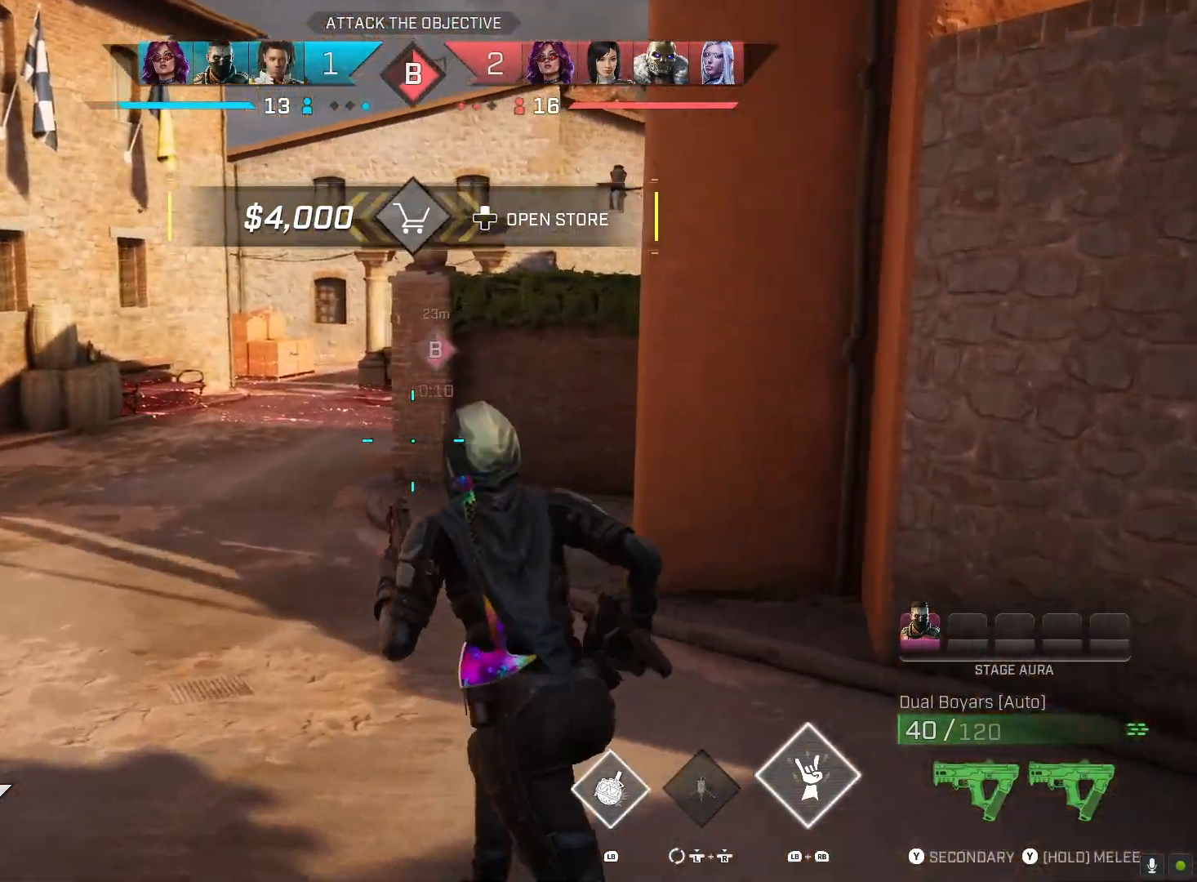
{"buttons": [], "left_stick": "up", "right_stick": "right", "events": [[200, "CROSS", "down"], [333, "CROSS", "up"], [467, "right_stick", "right"]]}
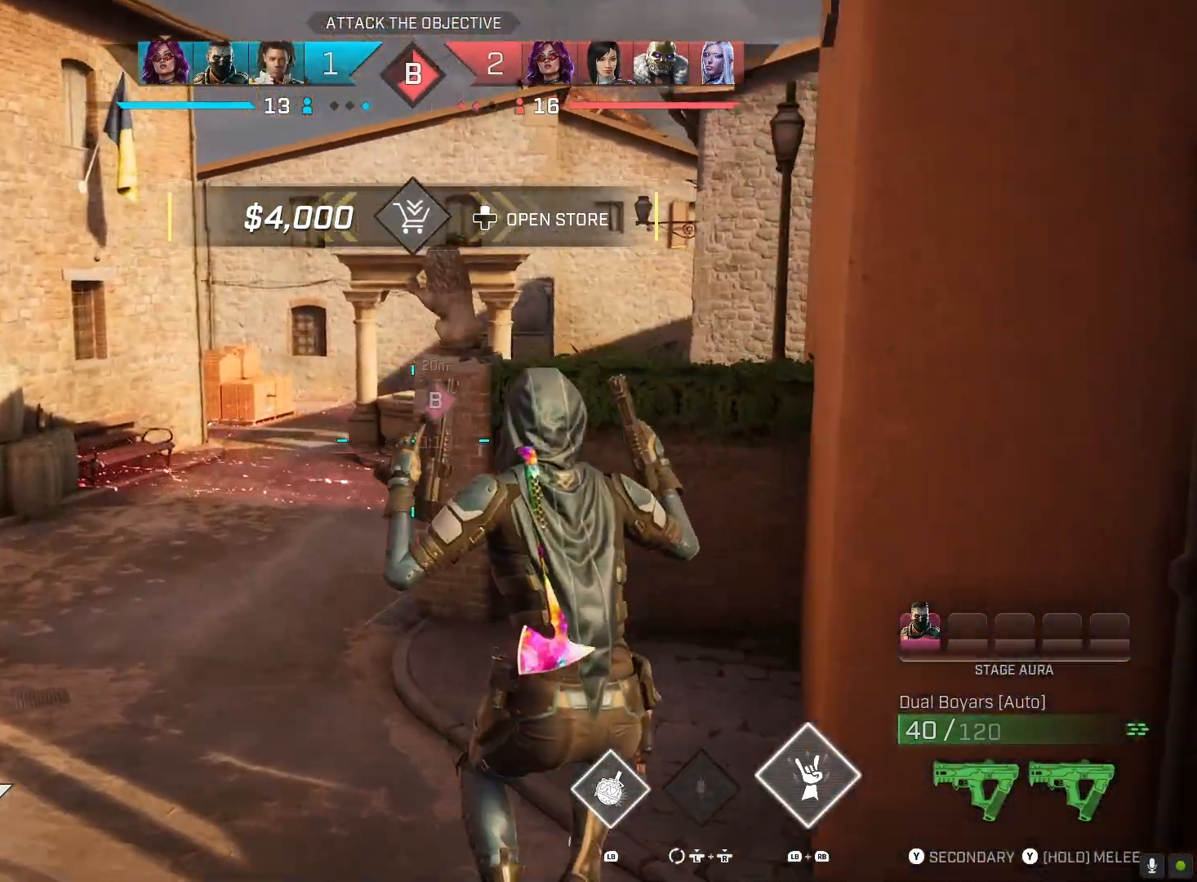
{"buttons": ["TRIANGLE"], "left_stick": "up", "right_stick": "center", "events": [[200, "right_stick", "center"], [333, "TRIANGLE", "down"]]}
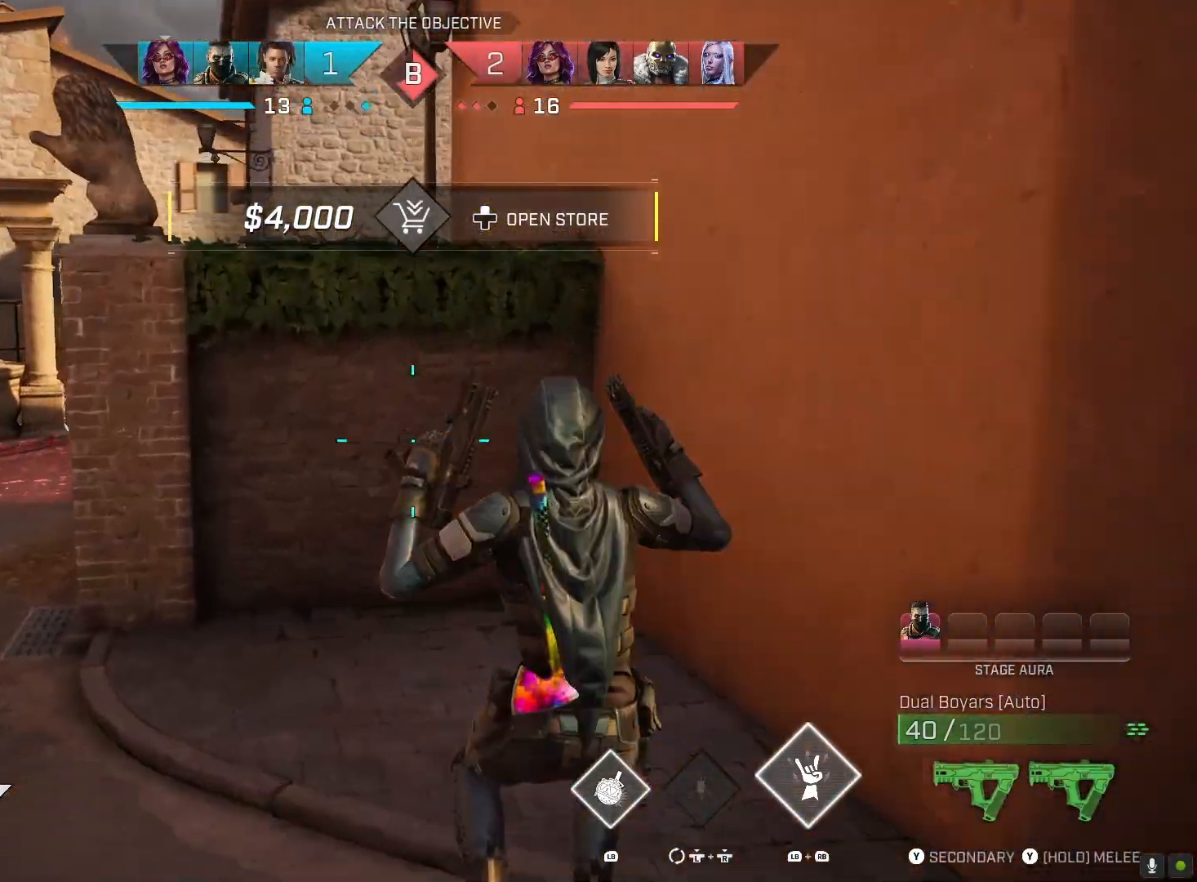
{"buttons": [], "left_stick": "up", "right_stick": "up-left", "events": [[200, "TRIANGLE", "up"], [500, "right_stick", "up-left"]]}
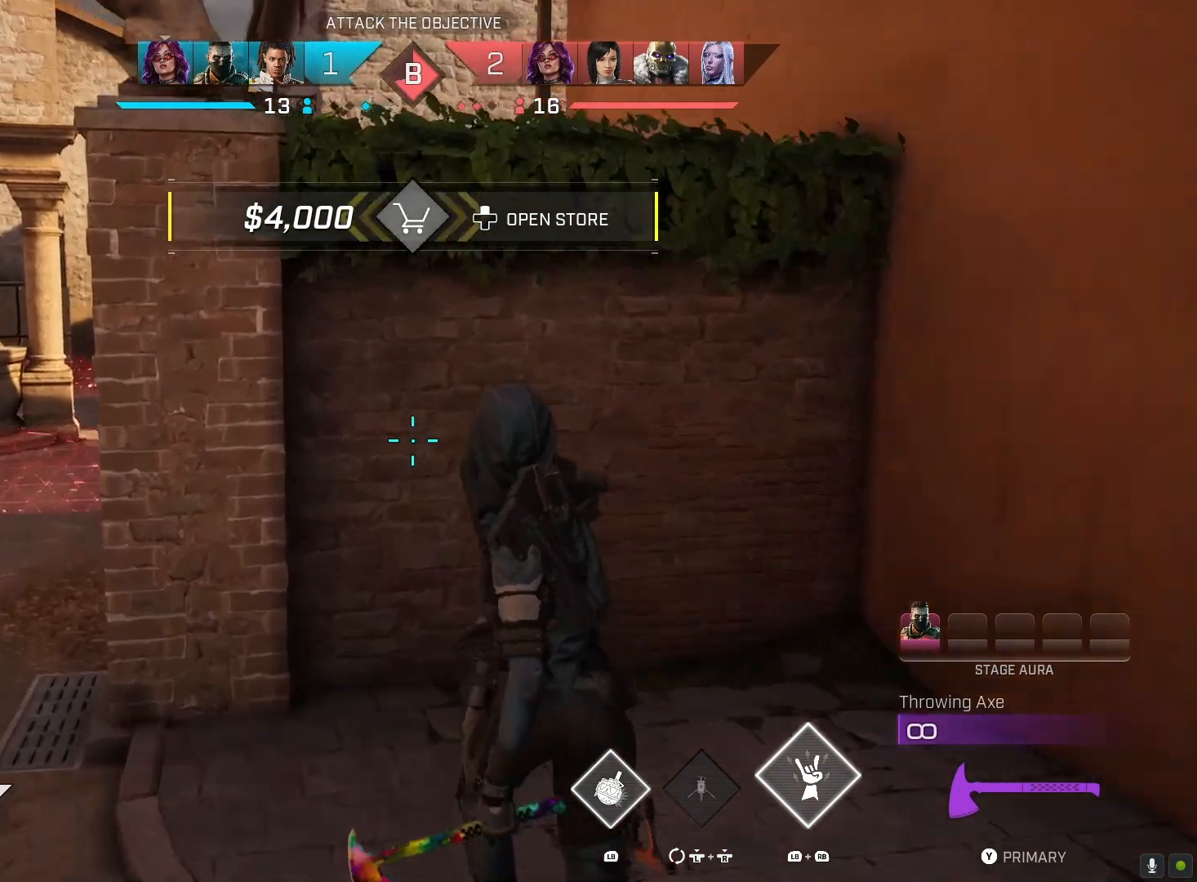
{"buttons": [], "left_stick": "center", "right_stick": "up-left", "events": [[333, "left_stick", "center"]]}
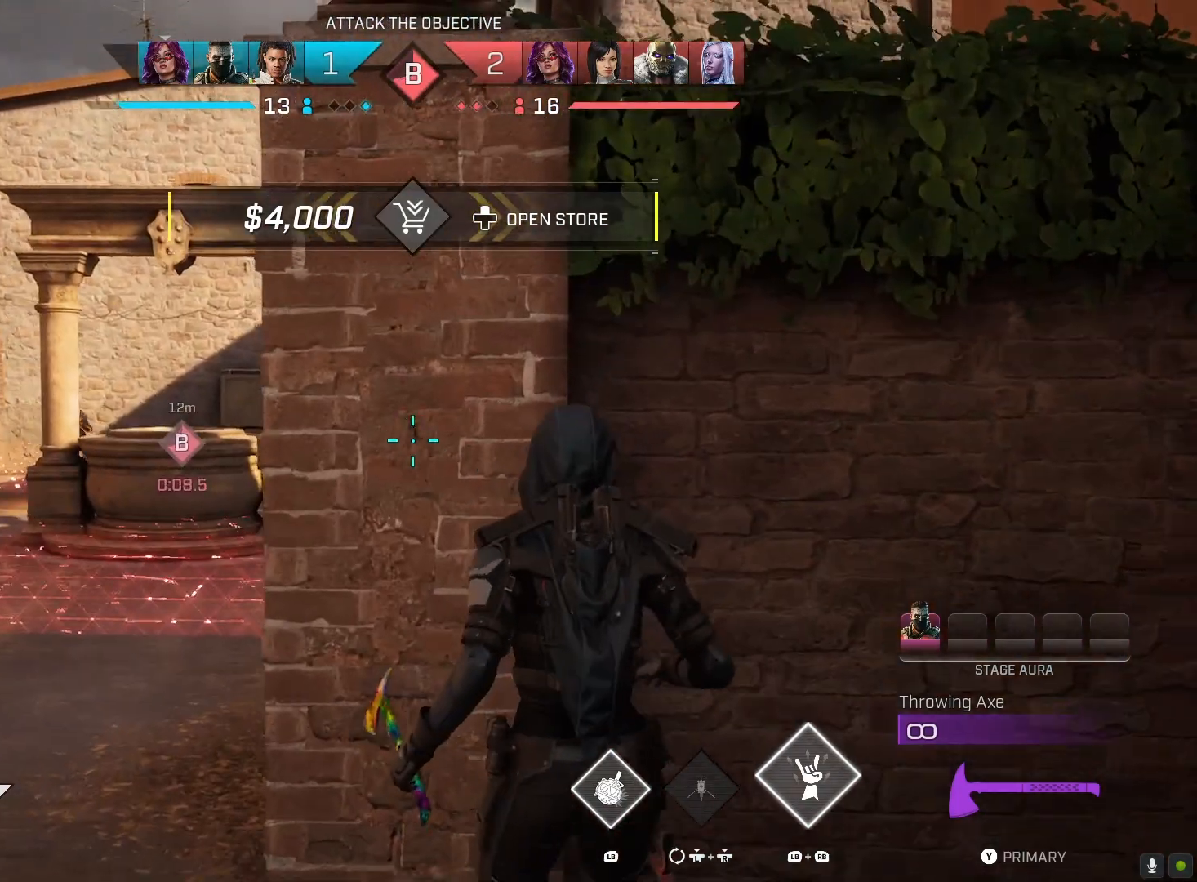
{"buttons": [], "left_stick": "center", "right_stick": "left", "events": [[33, "right_stick", "center"], [433, "right_stick", "left"]]}
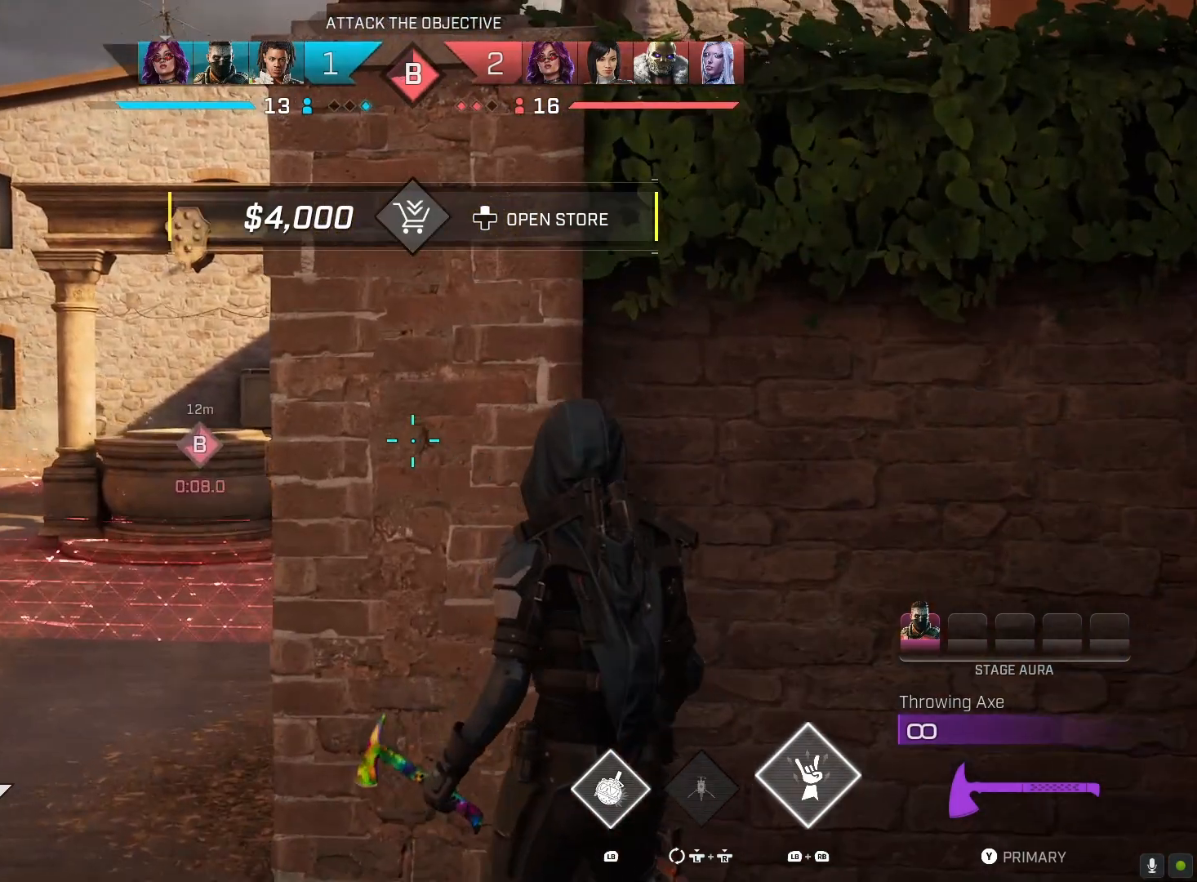
{"buttons": [], "left_stick": "right", "right_stick": "center", "events": [[100, "left_stick", "down-right"], [167, "right_stick", "center"], [267, "left_stick", "right"]]}
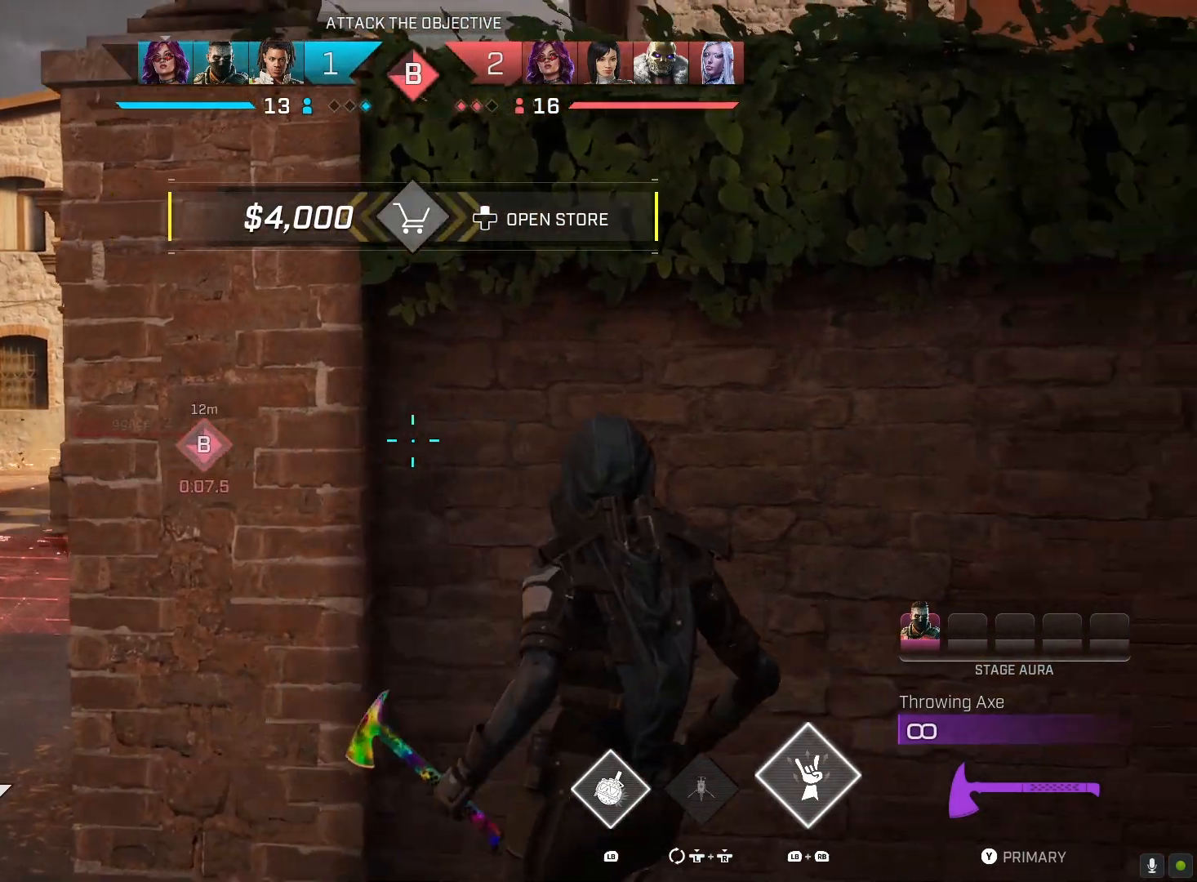
{"buttons": [], "left_stick": "center", "right_stick": "center", "events": [[33, "left_stick", "center"], [200, "left_stick", "left"], [467, "left_stick", "center"]]}
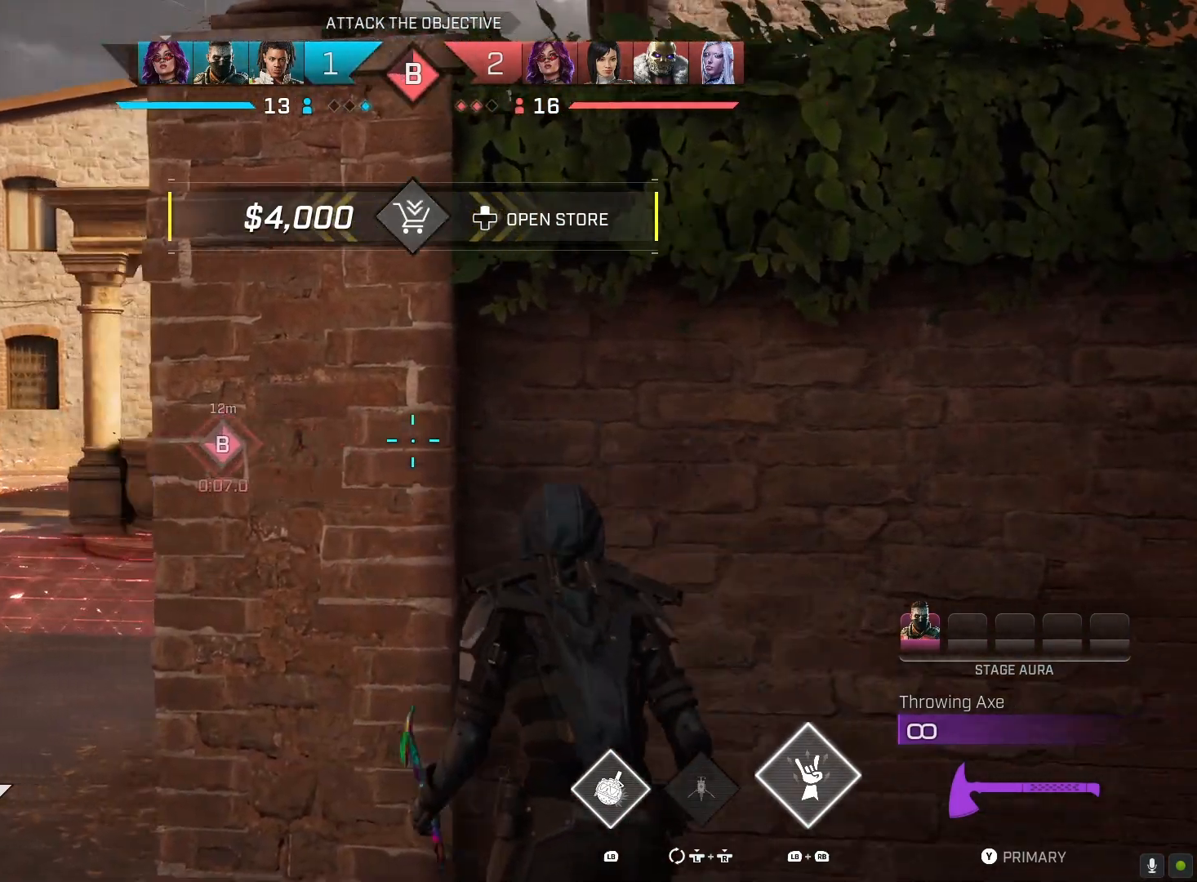
{"buttons": [], "left_stick": "down-left", "right_stick": "left", "events": [[333, "right_stick", "left"], [500, "left_stick", "down-left"]]}
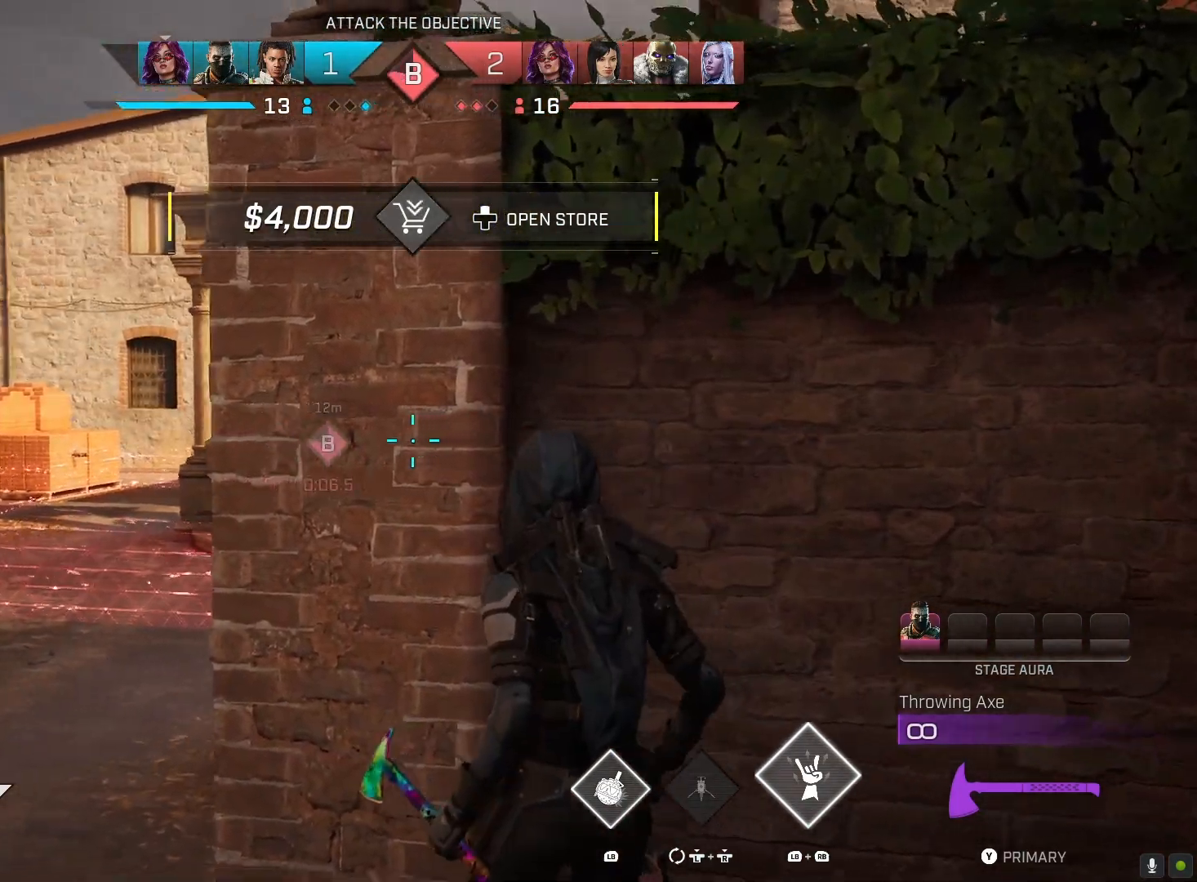
{"buttons": ["L1"], "left_stick": "down-left", "right_stick": "left", "events": [[67, "L1", "down"]]}
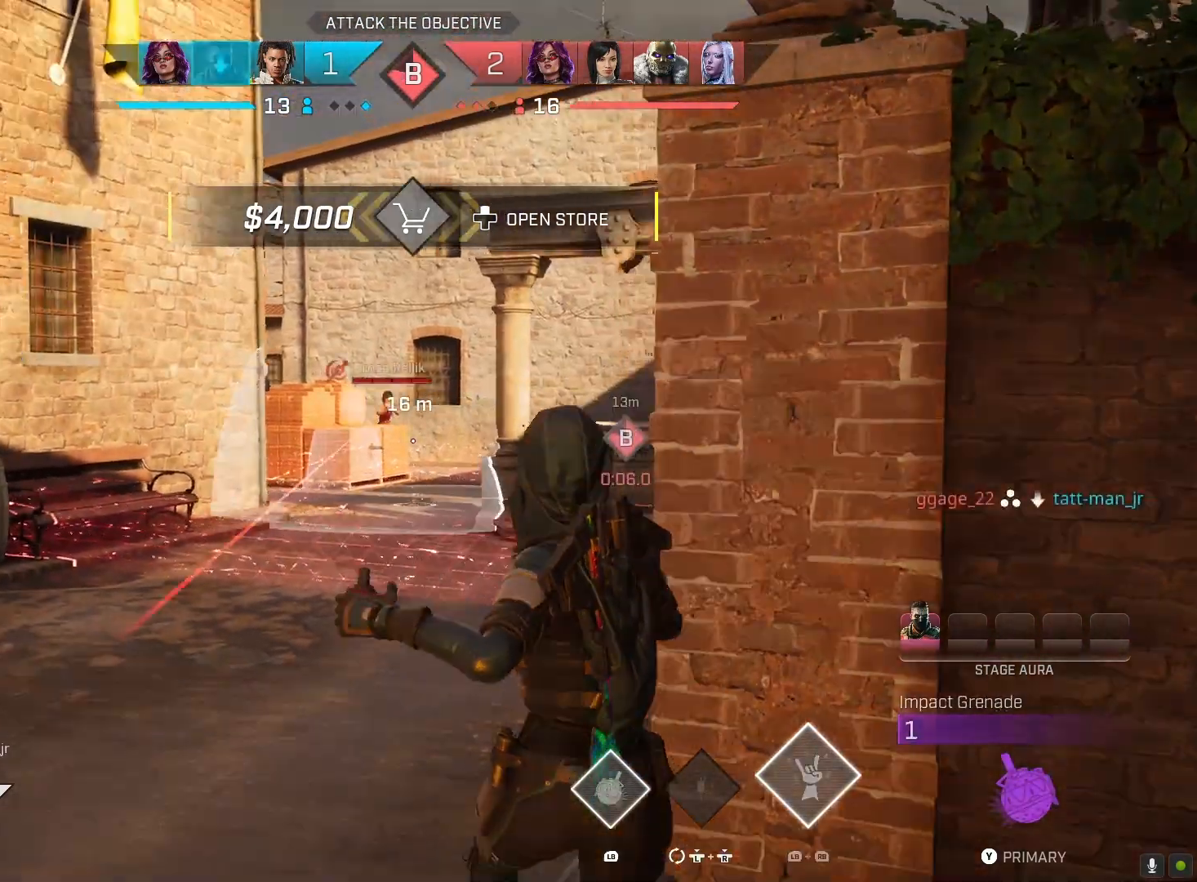
{"buttons": [], "left_stick": "right", "right_stick": "center", "events": [[67, "left_stick", "center"], [67, "right_stick", "center"], [133, "left_stick", "up-right"], [333, "L1", "up"], [367, "left_stick", "right"]]}
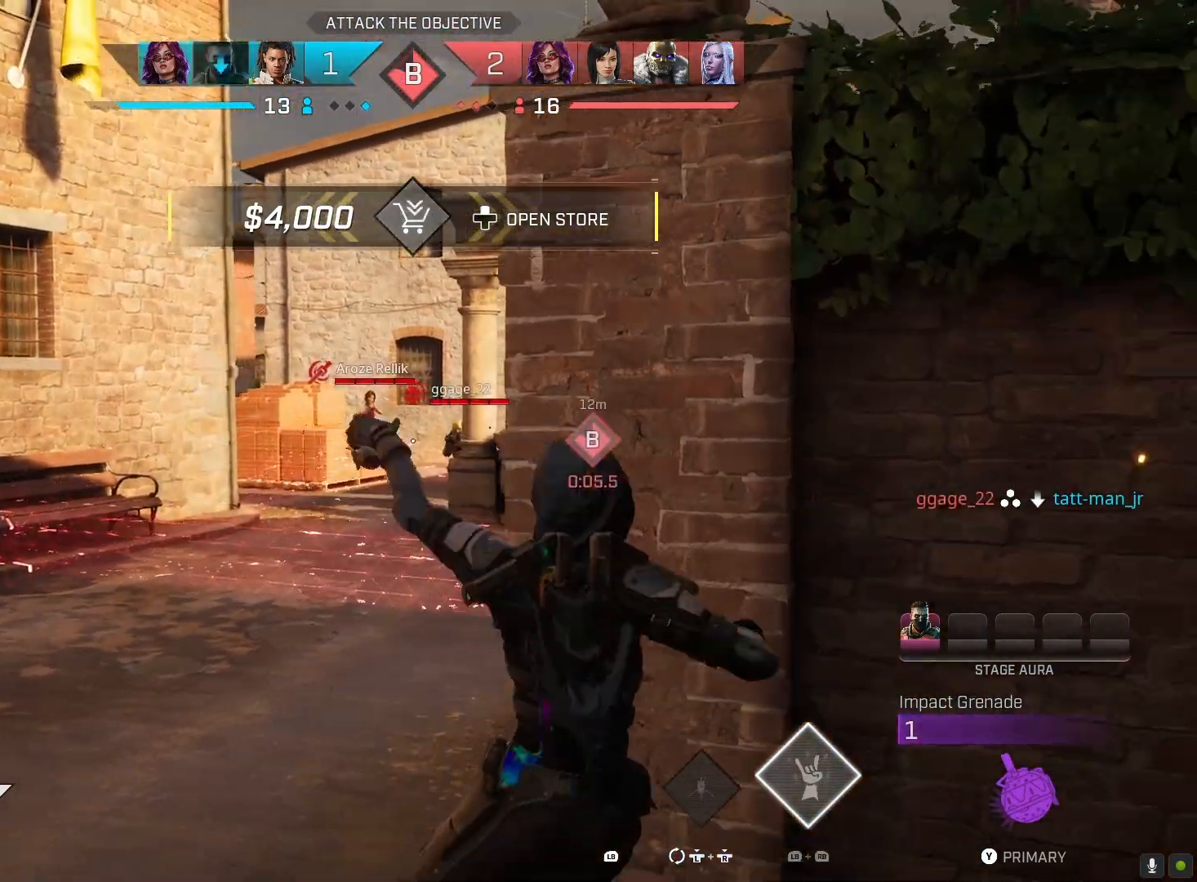
{"buttons": [], "left_stick": "center", "right_stick": "center", "events": [[200, "left_stick", "center"], [267, "left_stick", "left"], [267, "right_stick", "right"], [400, "left_stick", "center"], [400, "right_stick", "center"]]}
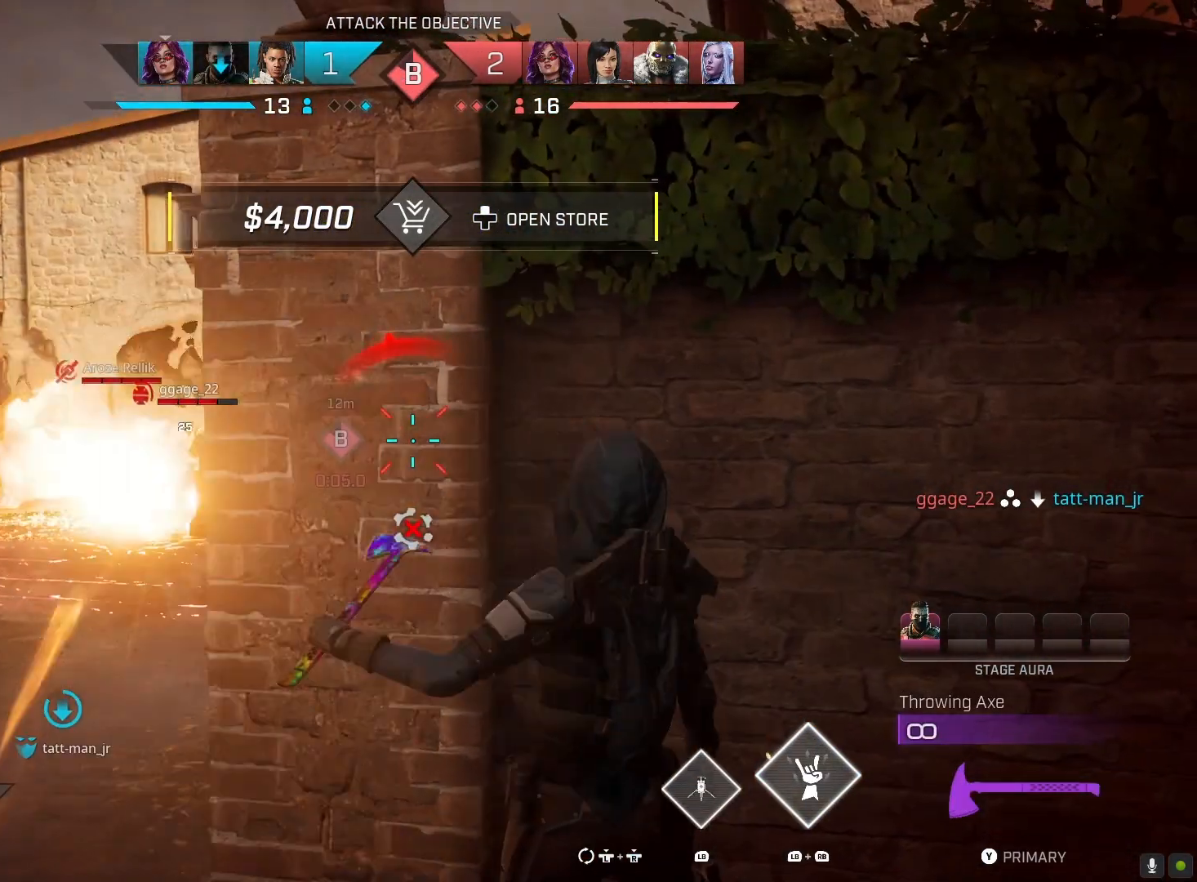
{"buttons": [], "left_stick": "center", "right_stick": "left", "events": [[400, "right_stick", "left"]]}
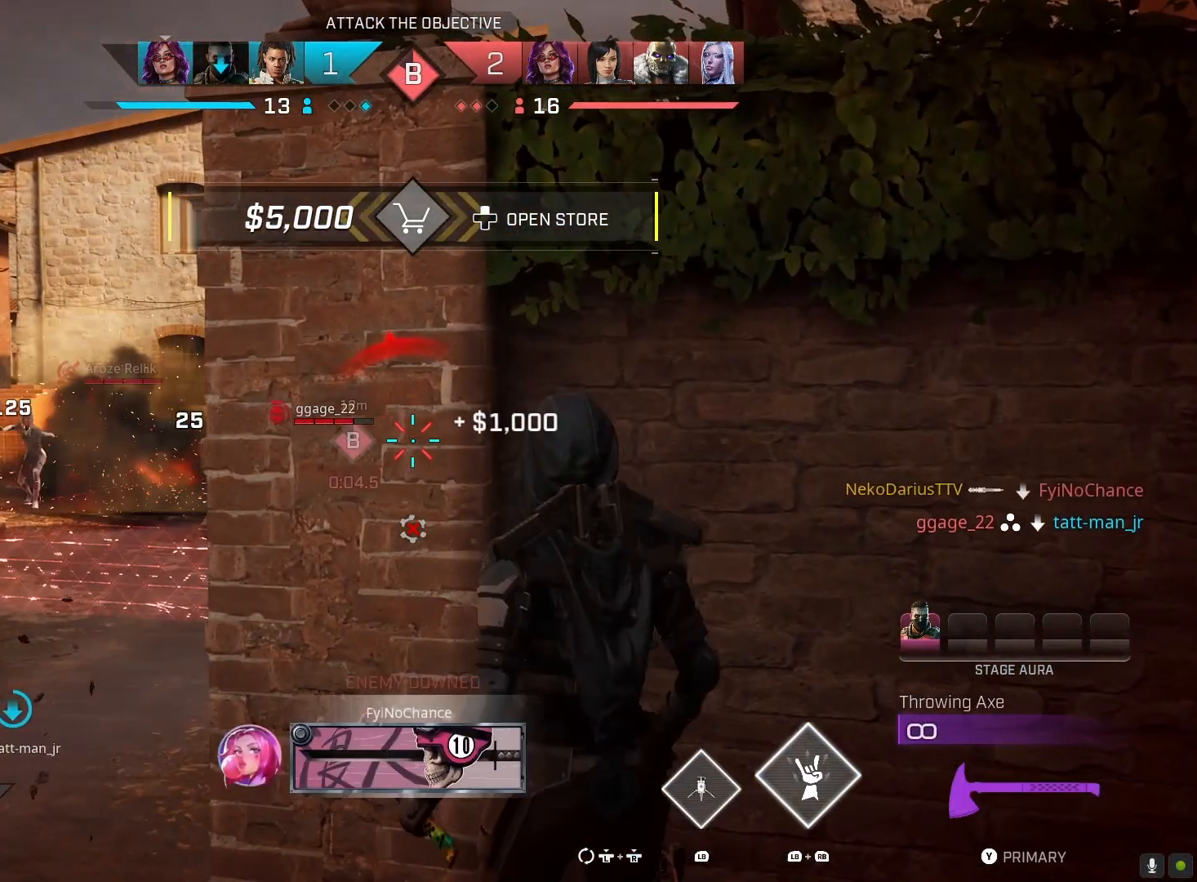
{"buttons": [], "left_stick": "center", "right_stick": "left", "events": [[33, "left_stick", "left"], [167, "left_stick", "center"]]}
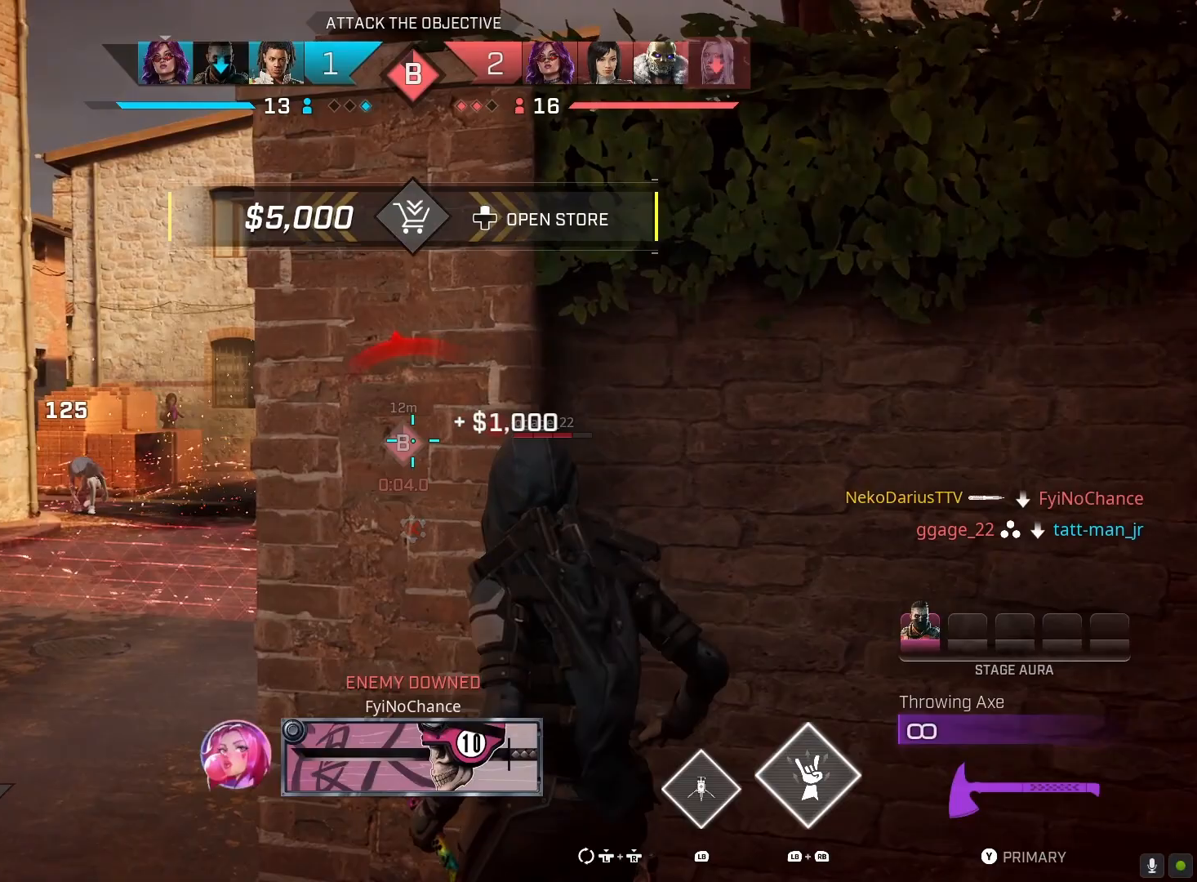
{"buttons": ["L2"], "left_stick": "left", "right_stick": "center", "events": [[200, "right_stick", "up-left"], [267, "L2", "down"], [467, "right_stick", "center"], [500, "left_stick", "left"]]}
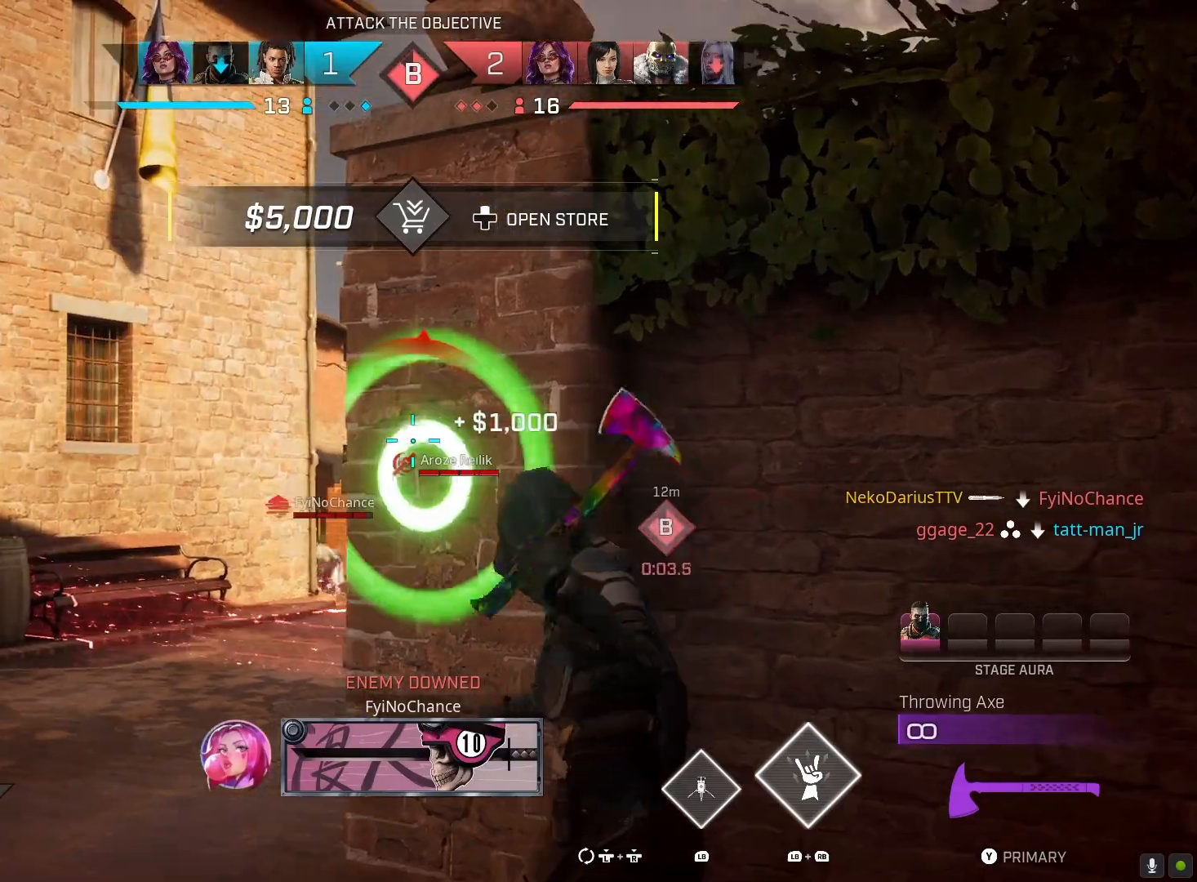
{"buttons": ["L2"], "left_stick": "center", "right_stick": "center", "events": [[200, "left_stick", "center"], [367, "right_stick", "up-right"], [500, "right_stick", "center"]]}
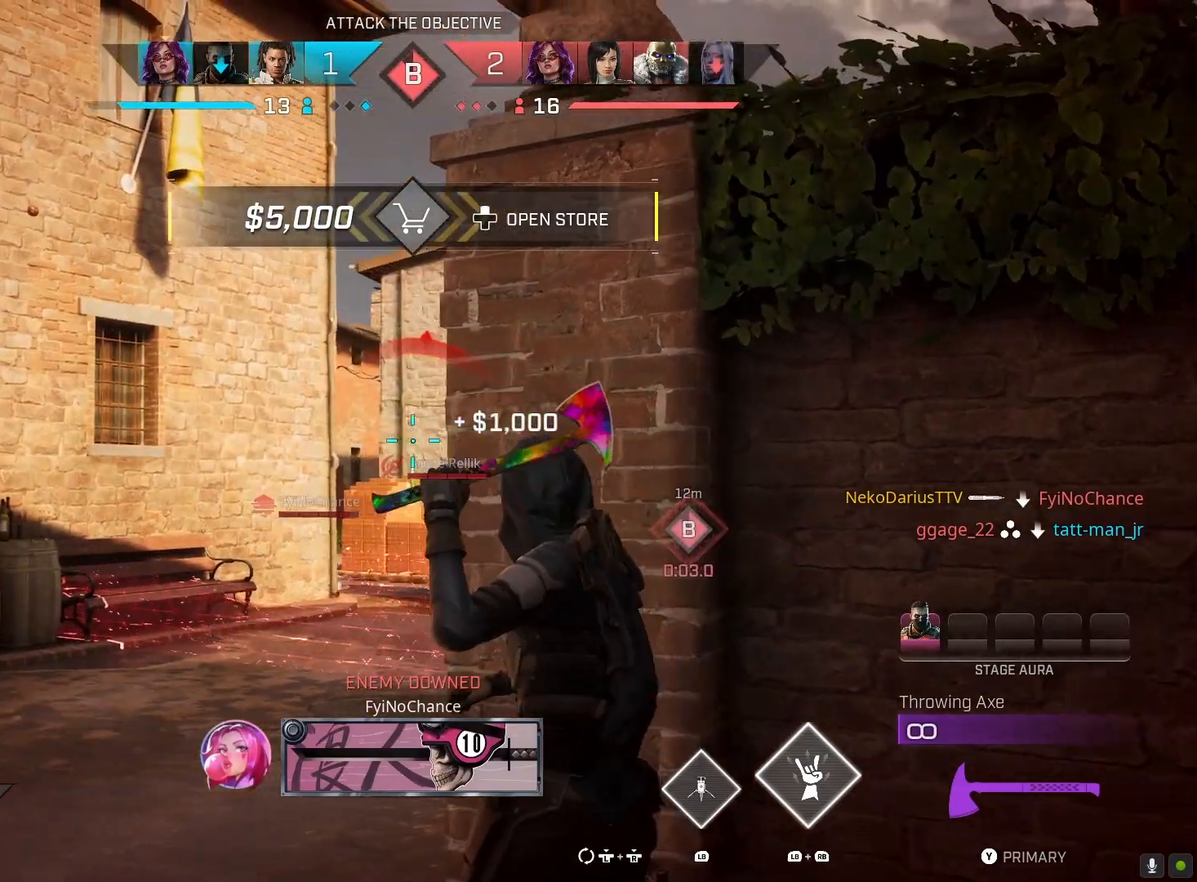
{"buttons": ["L2"], "left_stick": "center", "right_stick": "center", "events": [[67, "right_stick", "right"], [467, "right_stick", "center"]]}
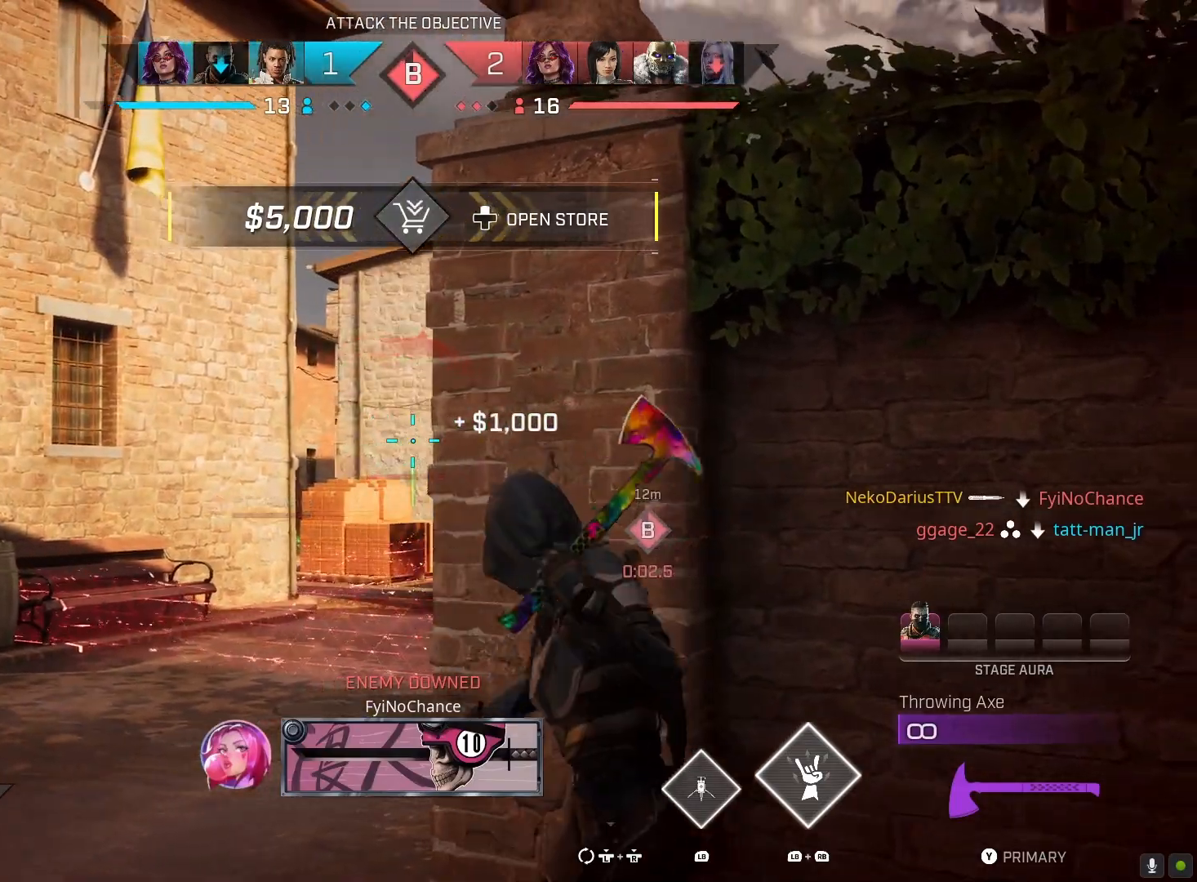
{"buttons": [], "left_stick": "left", "right_stick": "down-right", "events": [[200, "R2", "down"], [267, "L2", "up"], [333, "R2", "up"], [467, "left_stick", "left"], [500, "right_stick", "down-right"]]}
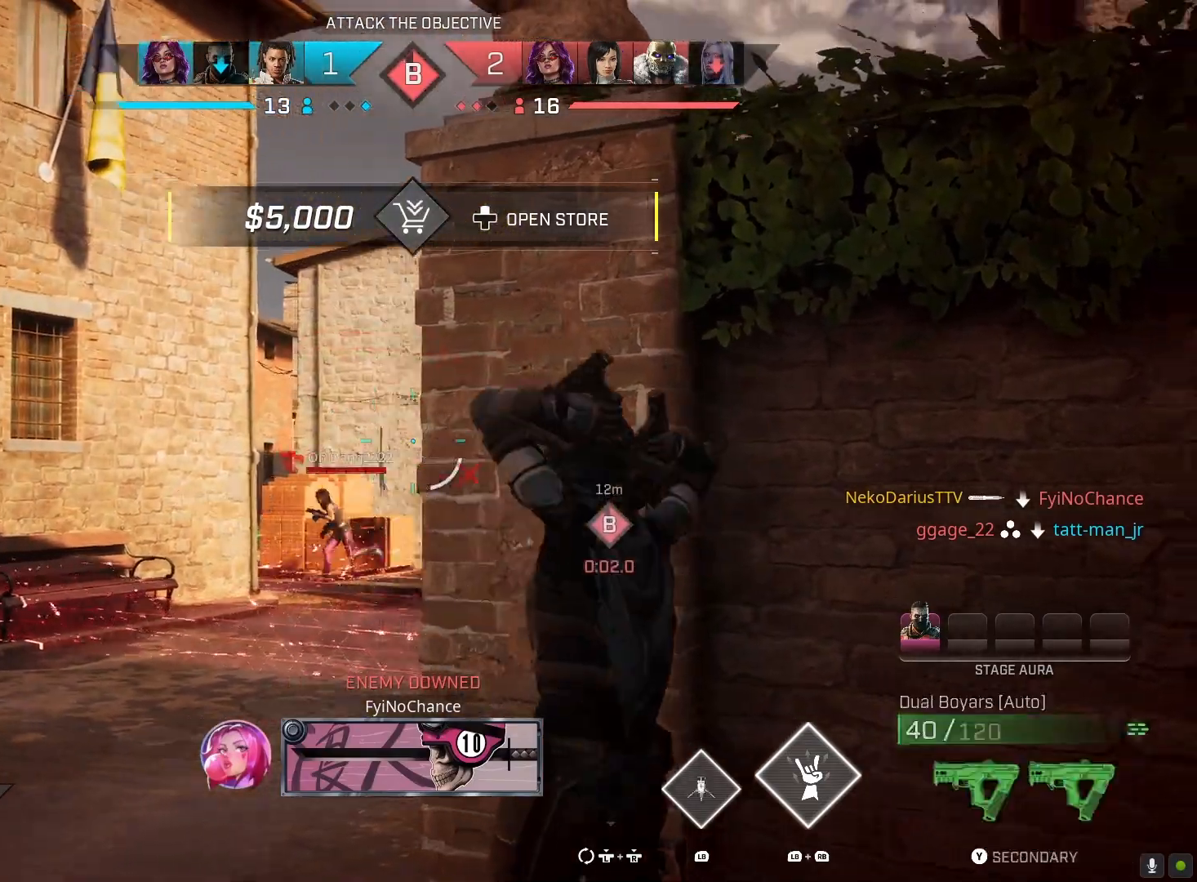
{"buttons": [], "left_stick": "up-left", "right_stick": "down", "events": [[33, "left_stick", "center"], [100, "right_stick", "center"], [133, "left_stick", "up-right"], [433, "left_stick", "up-left"], [467, "right_stick", "down"]]}
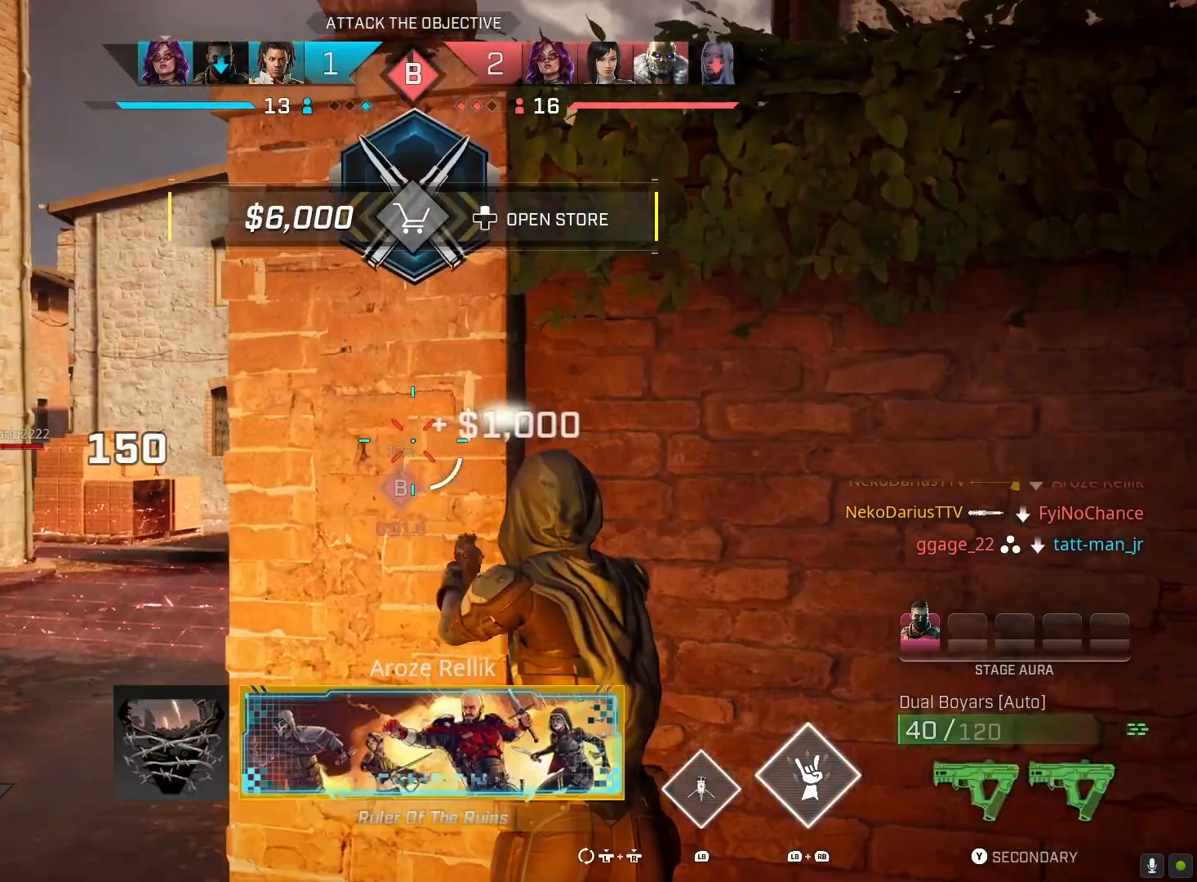
{"buttons": [], "left_stick": "center", "right_stick": "center", "events": [[67, "left_stick", "up"], [133, "right_stick", "down-right"], [233, "left_stick", "left"], [233, "right_stick", "right"], [500, "left_stick", "center"], [500, "right_stick", "center"]]}
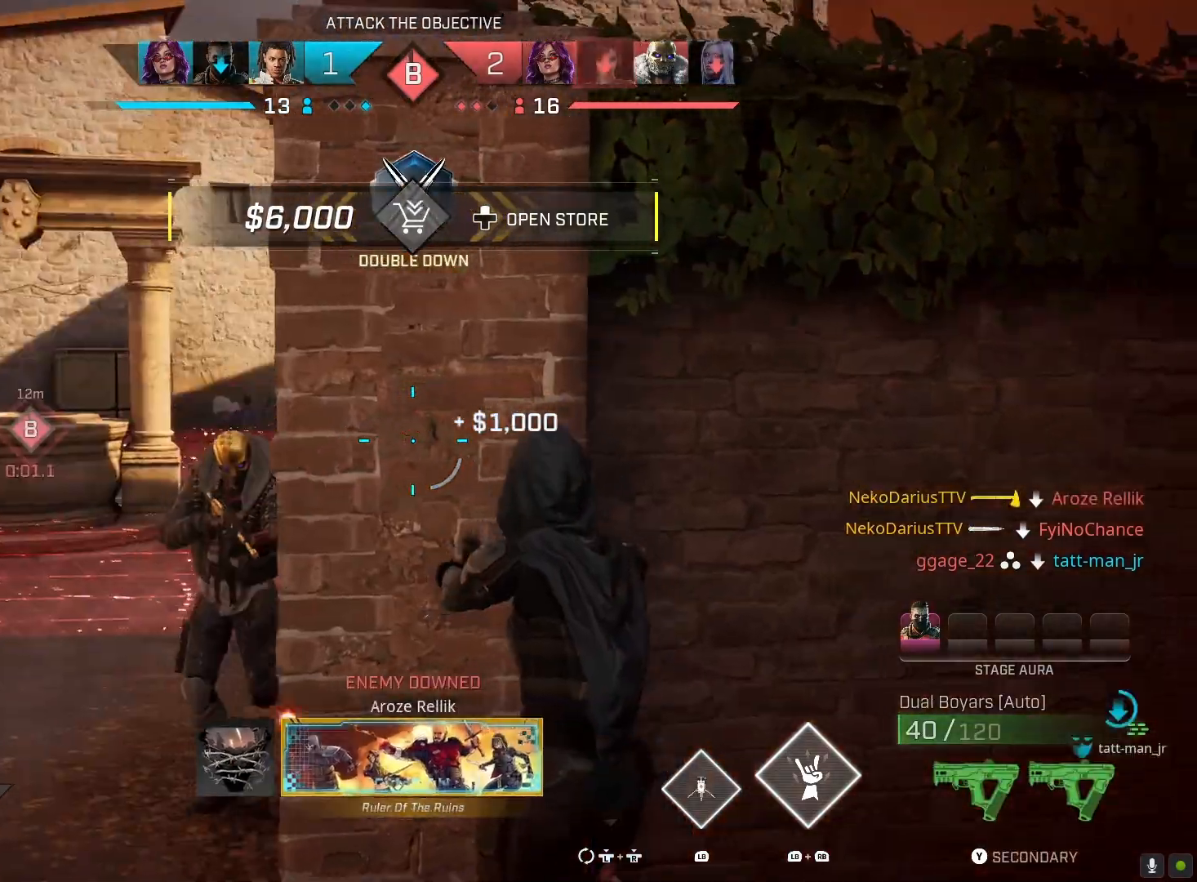
{"buttons": ["R2"], "left_stick": "down-left", "right_stick": "right", "events": [[67, "left_stick", "left"], [133, "left_stick", "down-left"], [267, "right_stick", "down-left"], [333, "R2", "down"], [500, "right_stick", "right"]]}
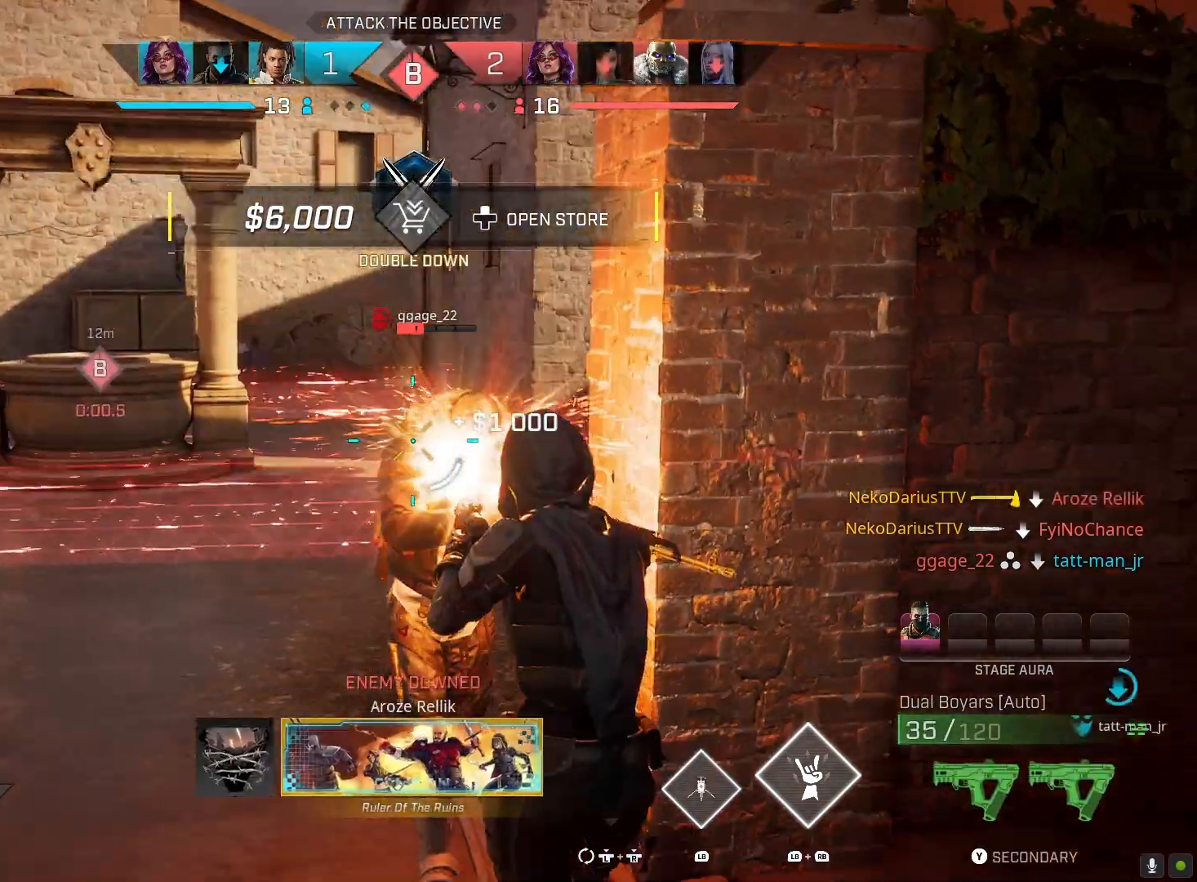
{"buttons": ["R2"], "left_stick": "down", "right_stick": "left", "events": [[367, "right_stick", "left"], [500, "left_stick", "down"]]}
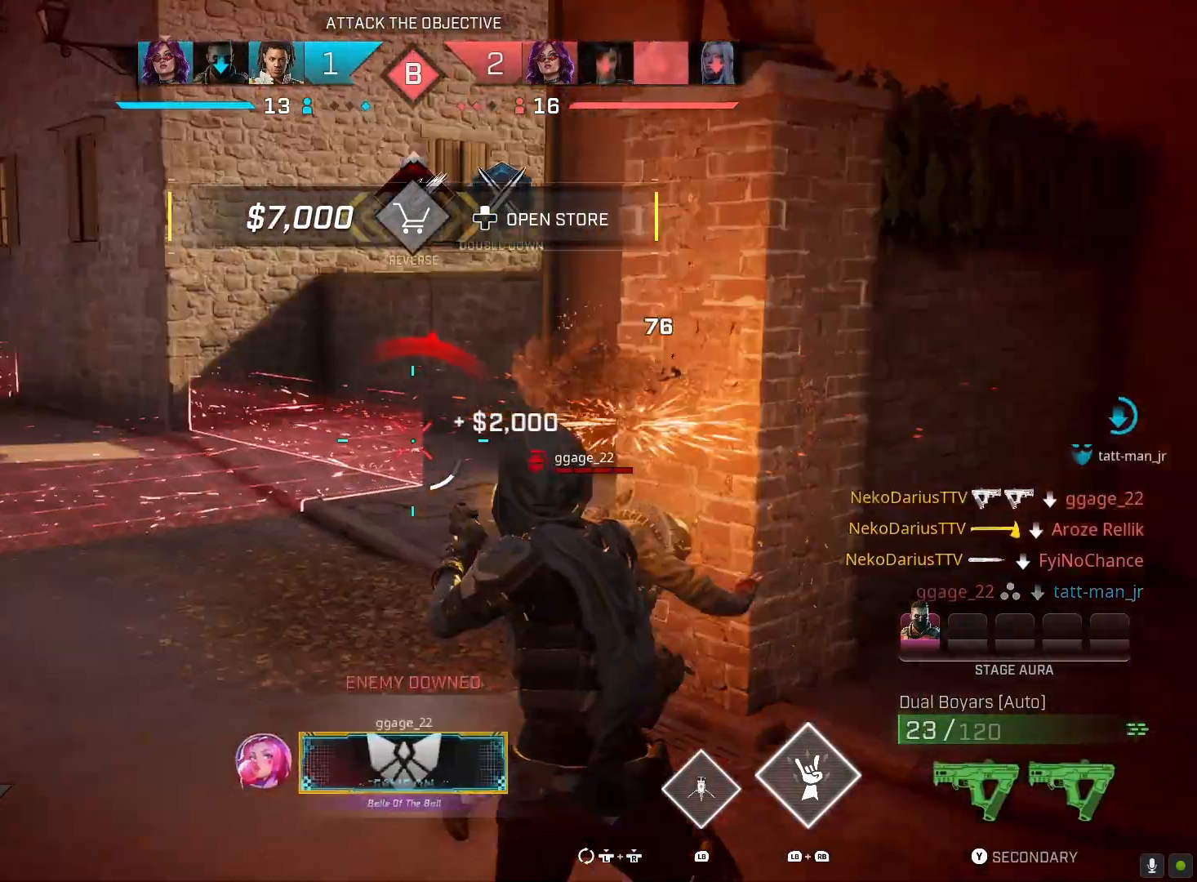
{"buttons": ["R1"], "left_stick": "up", "right_stick": "right", "events": [[33, "left_stick", "right"], [33, "right_stick", "down"], [100, "R2", "up"], [133, "right_stick", "right"], [167, "left_stick", "up-right"], [267, "L3", "down"], [400, "left_stick", "up"], [433, "L3", "up"], [500, "R1", "down"]]}
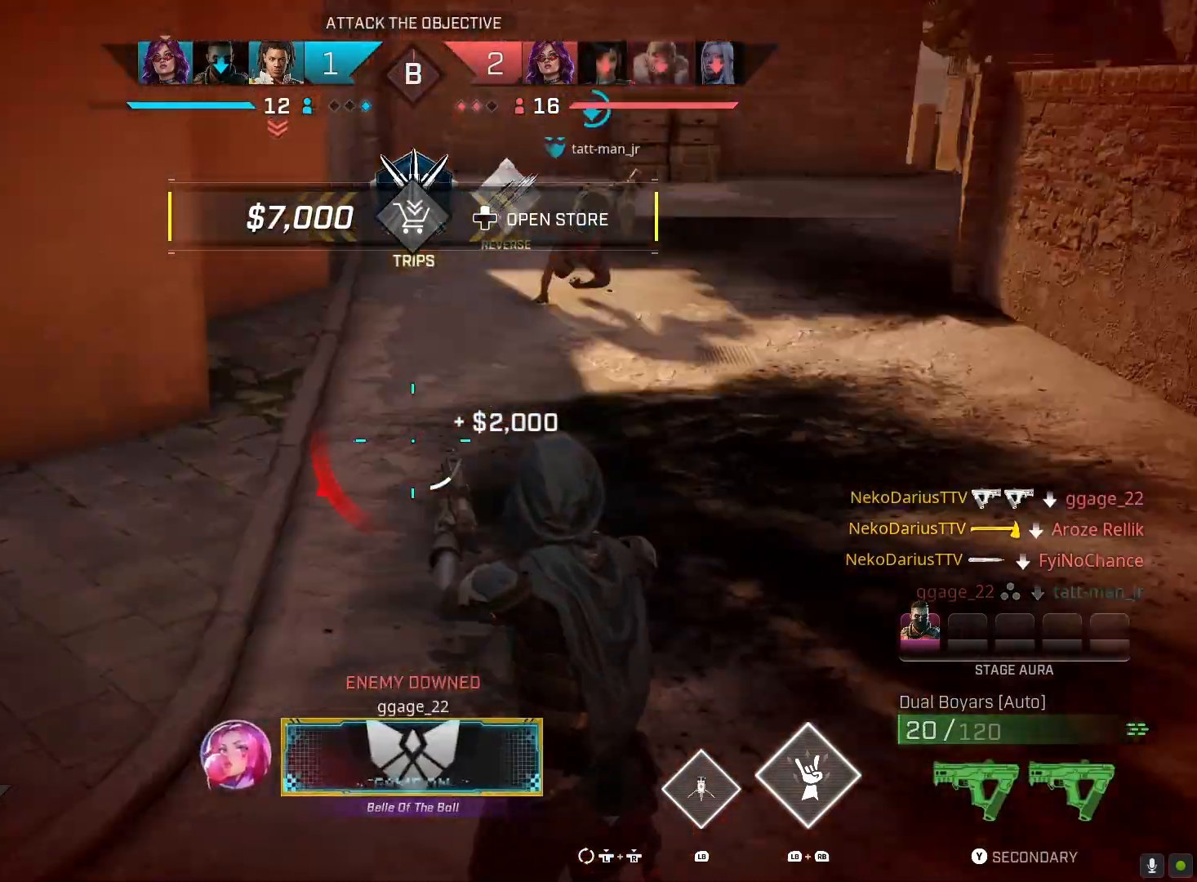
{"buttons": [], "left_stick": "up-left", "right_stick": "center", "events": [[100, "R1", "up"], [167, "right_stick", "center"], [333, "right_stick", "up-left"], [467, "left_stick", "up-left"], [467, "right_stick", "center"]]}
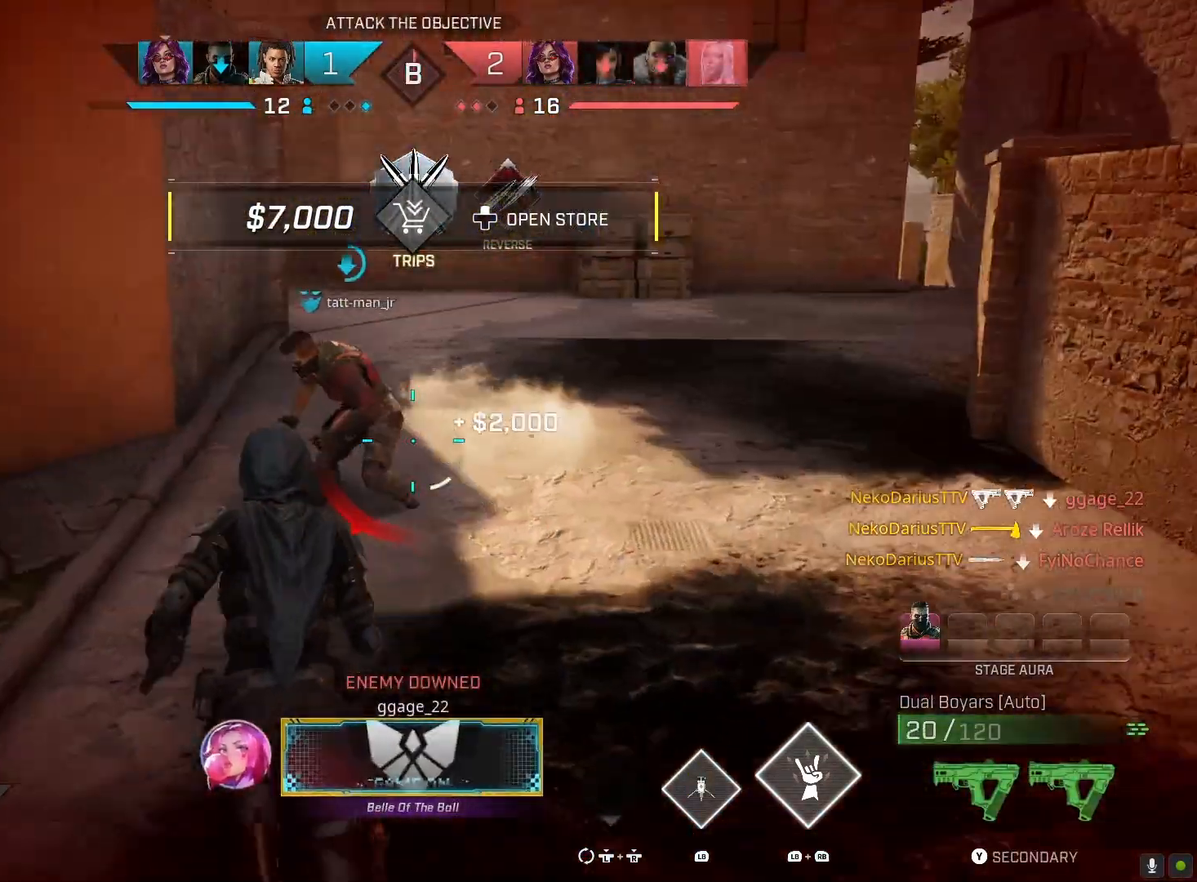
{"buttons": ["SQUARE"], "left_stick": "up-left", "right_stick": "center", "events": [[200, "SQUARE", "down"]]}
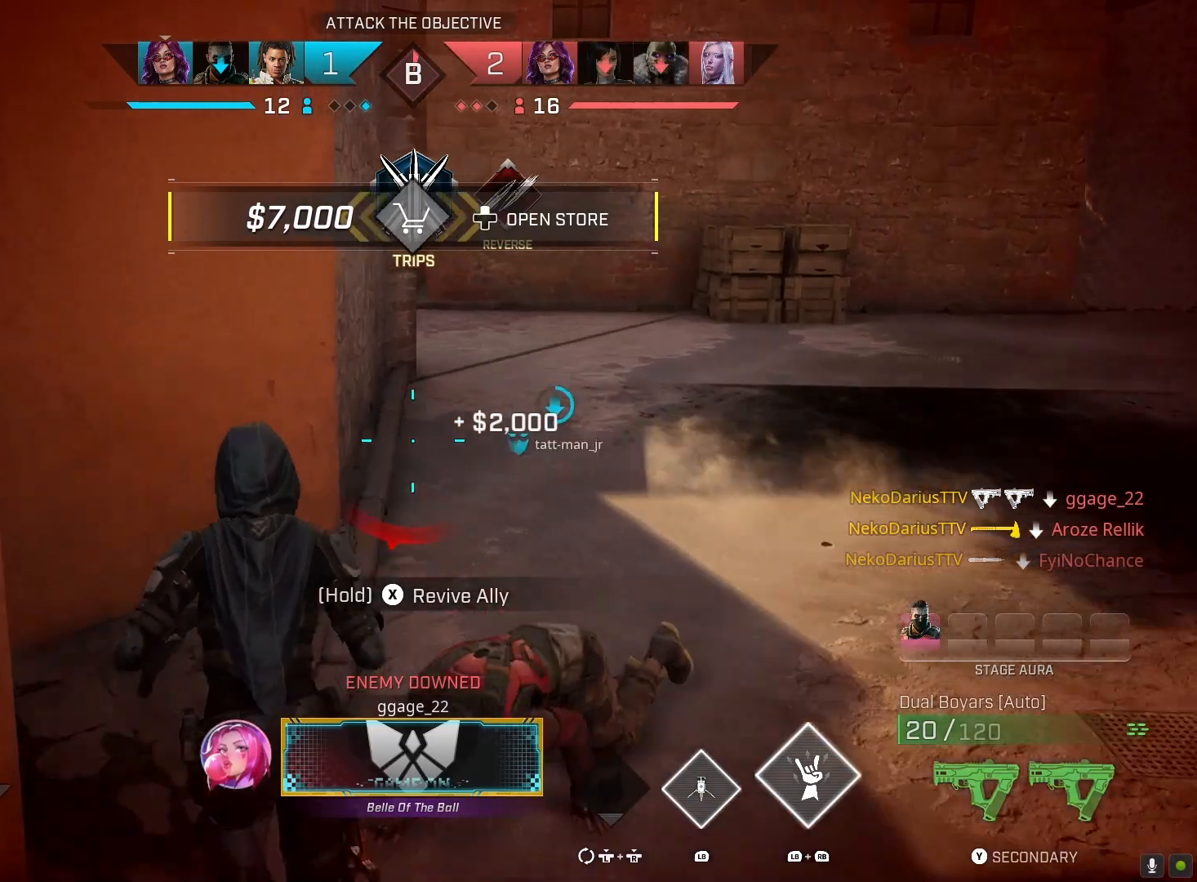
{"buttons": ["SQUARE"], "left_stick": "center", "right_stick": "left", "events": [[67, "left_stick", "center"], [333, "right_stick", "up-left"], [433, "right_stick", "left"]]}
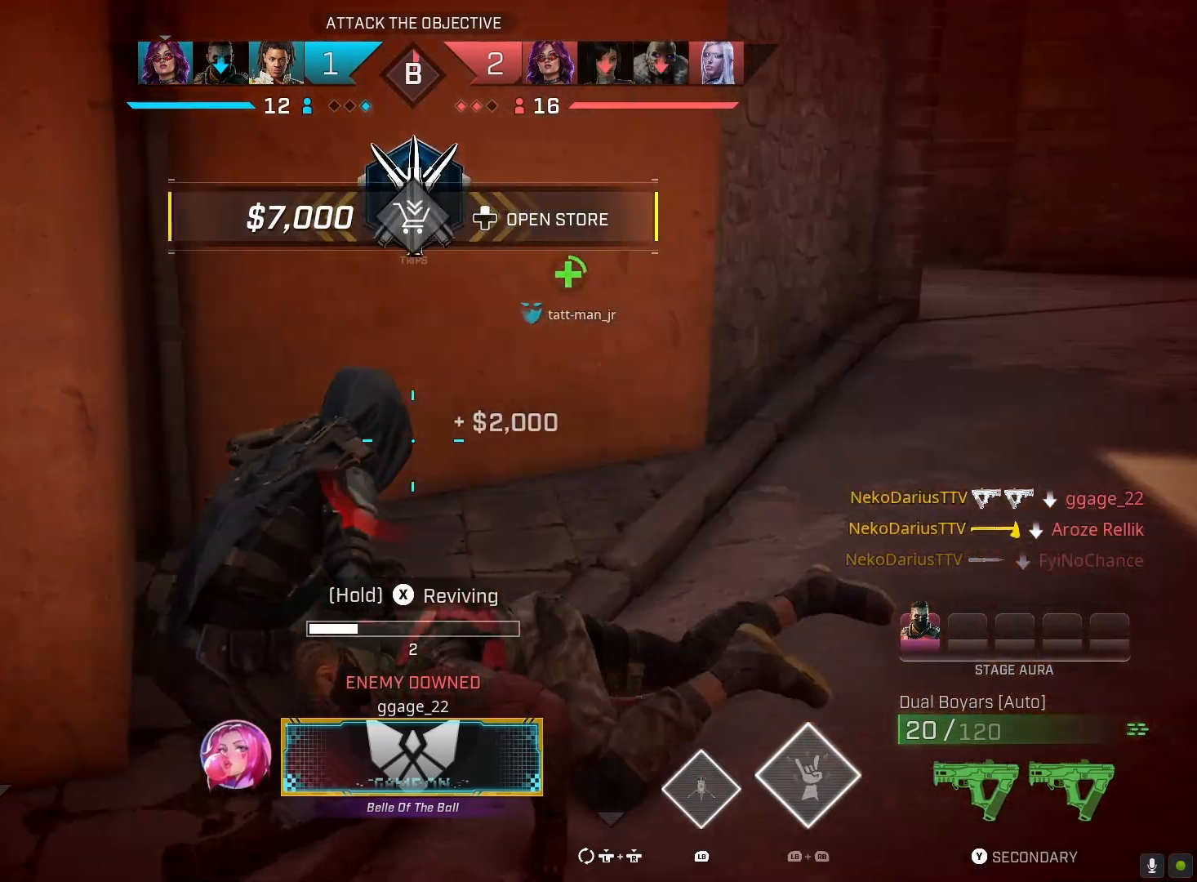
{"buttons": ["SQUARE"], "left_stick": "center", "right_stick": "center", "events": [[467, "right_stick", "center"]]}
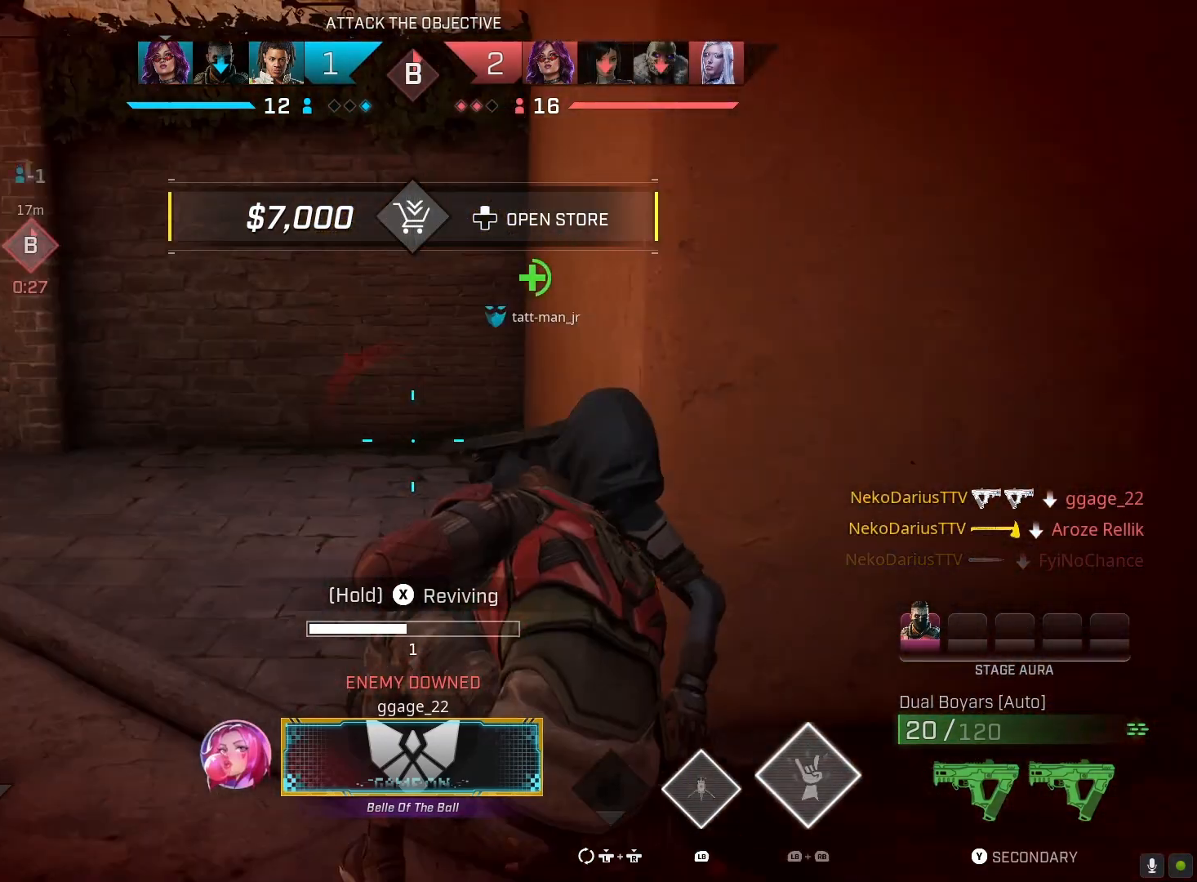
{"buttons": ["SQUARE"], "left_stick": "center", "right_stick": "center", "events": []}
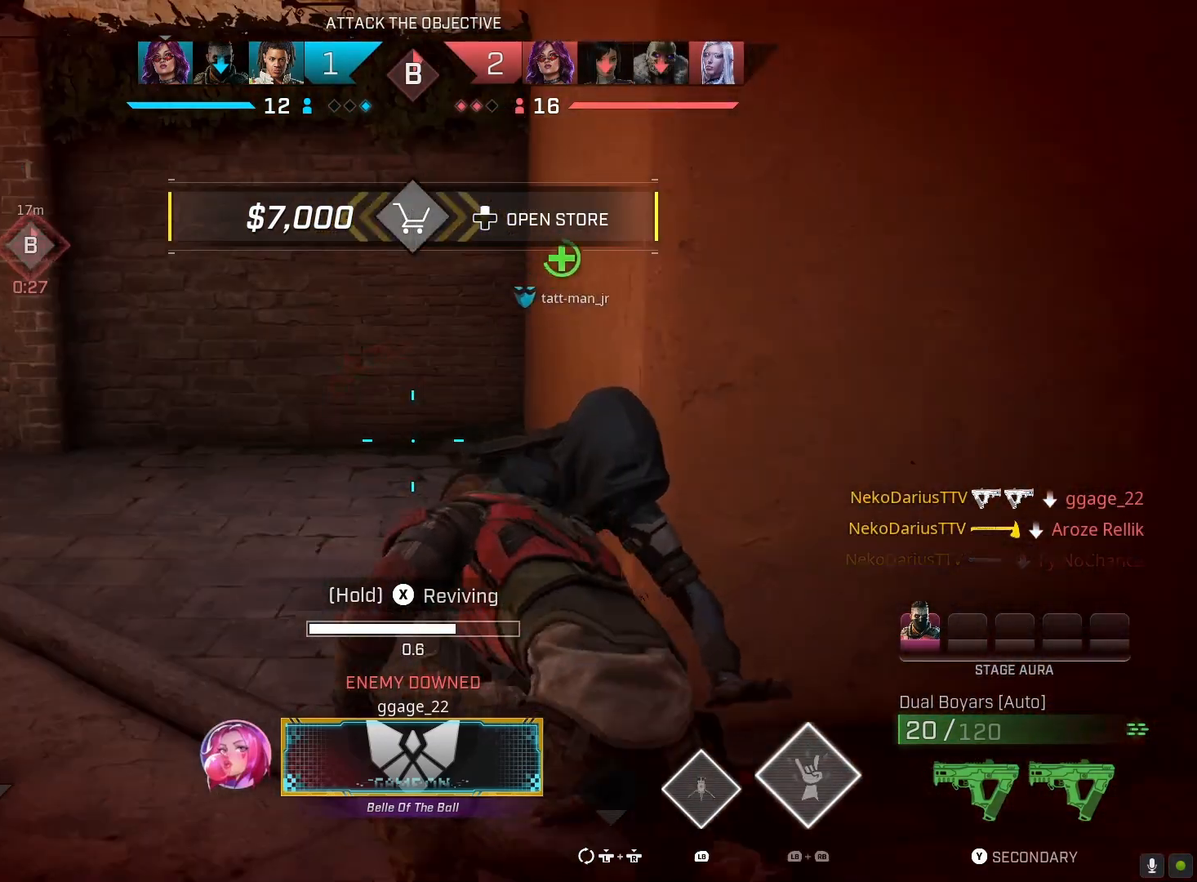
{"buttons": ["SQUARE"], "left_stick": "up-left", "right_stick": "center", "events": [[467, "left_stick", "up-left"]]}
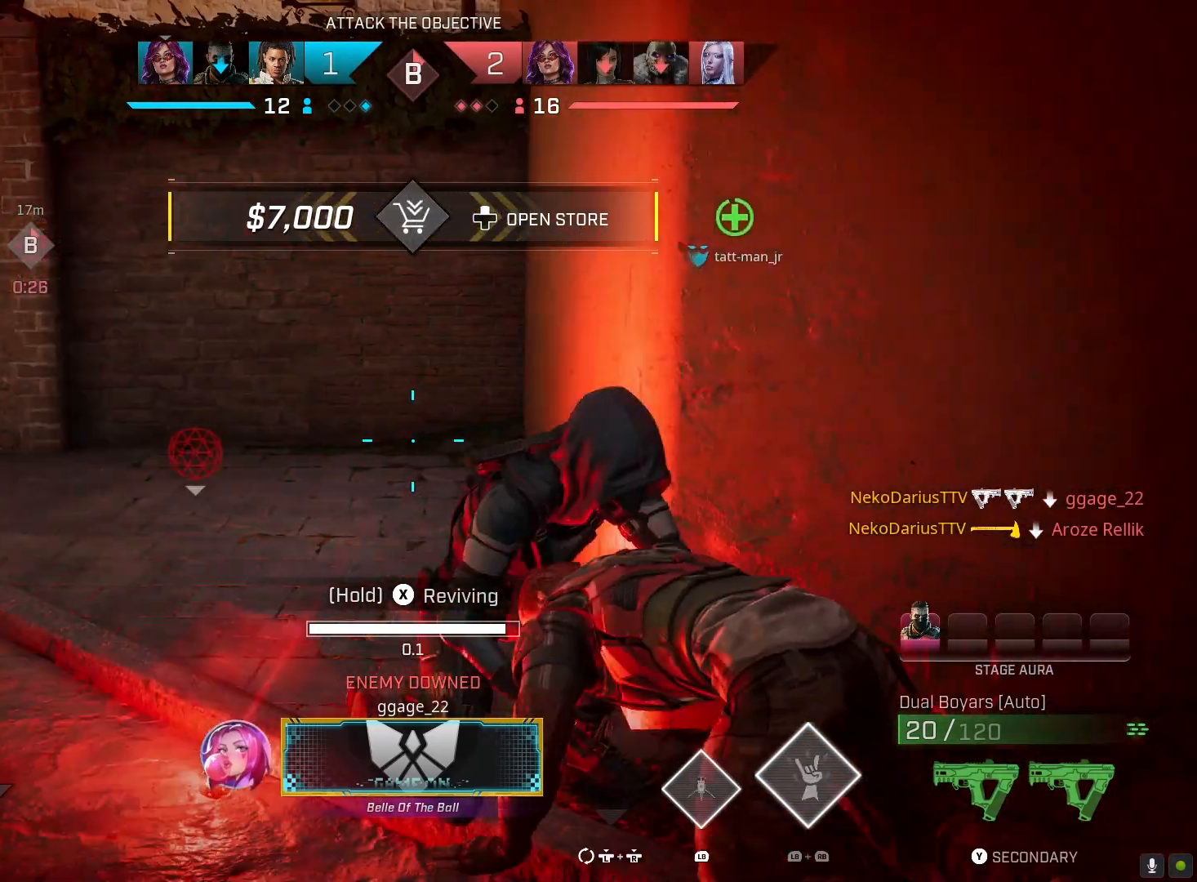
{"buttons": ["CIRCLE"], "left_stick": "up", "right_stick": "center", "events": [[333, "SQUARE", "up"], [367, "CIRCLE", "down"], [500, "left_stick", "up"]]}